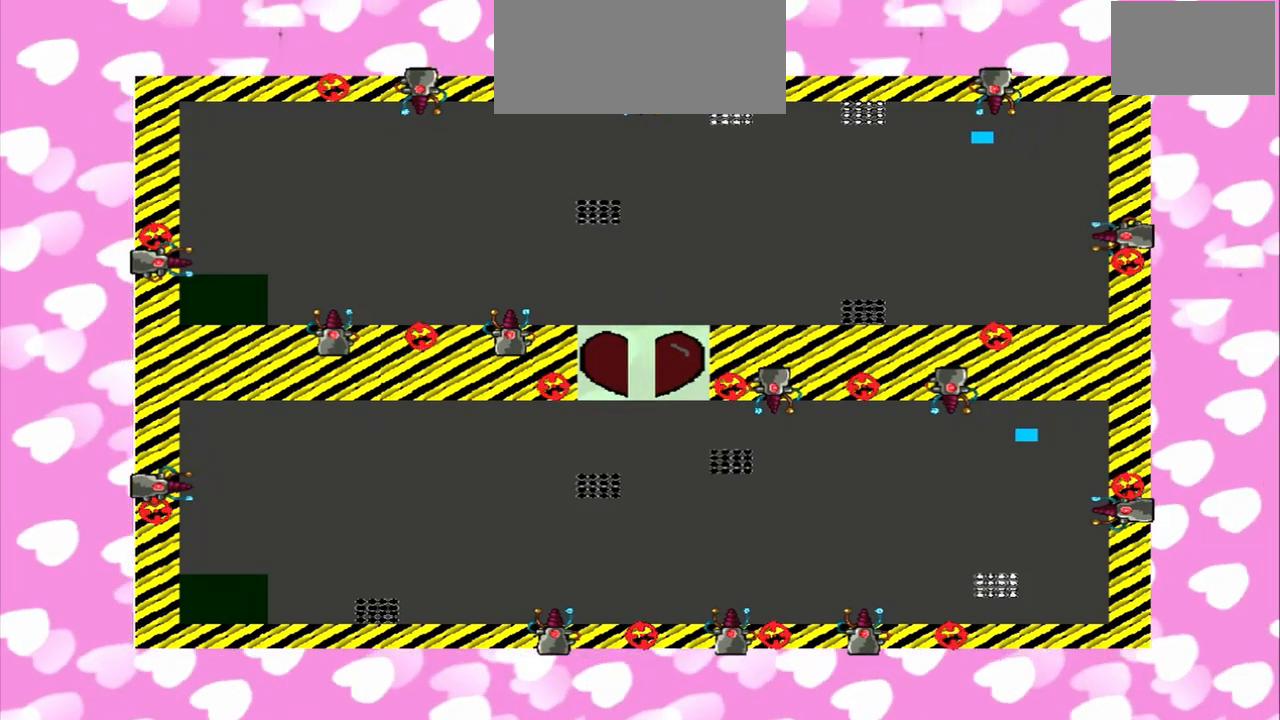
Gameplay with a controller (PlayStation layout); each line is a JSON object with the inputs held at the frame after it. "events" lists button and stick changes between this image and that frame as [ms after this image, input, new state], when the widget could be followed in between. Not read: L3 R3.
{"buttons": [], "left_stick": "left", "right_stick": "left", "events": []}
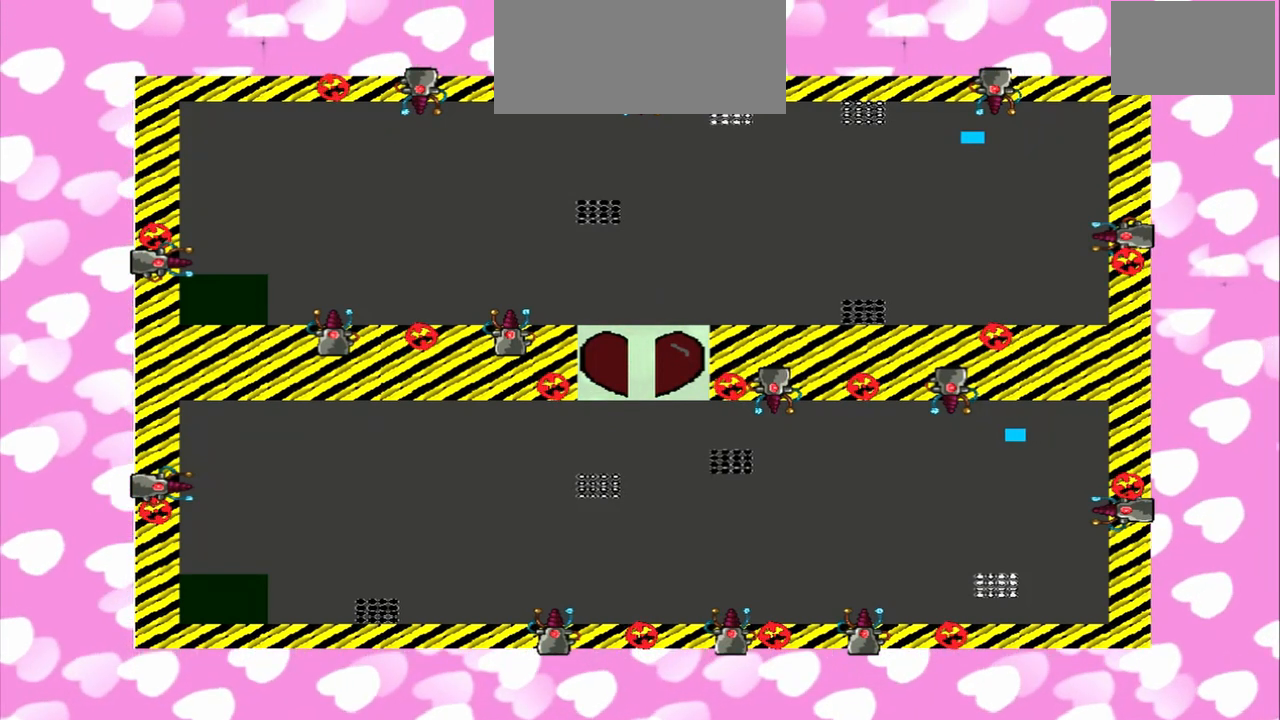
{"buttons": [], "left_stick": "left", "right_stick": "left", "events": []}
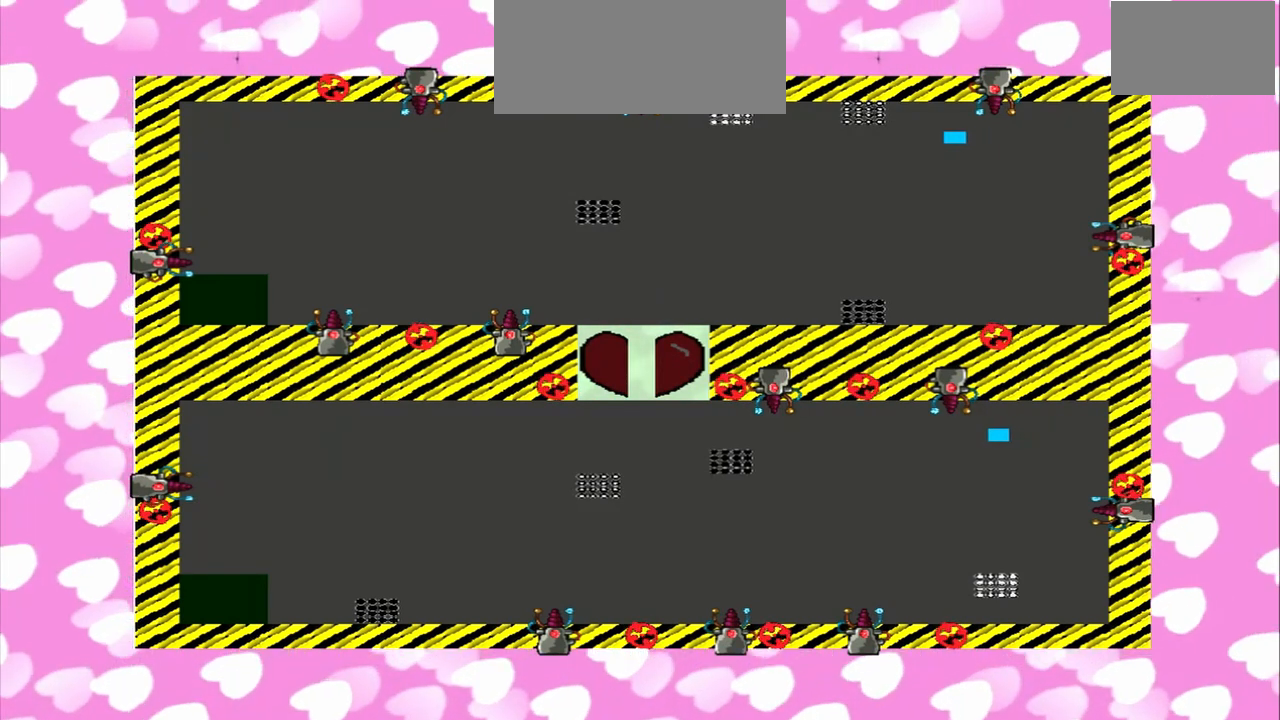
{"buttons": [], "left_stick": "left", "right_stick": "up", "events": [[208, "right_stick", "up-right"], [500, "right_stick", "up"]]}
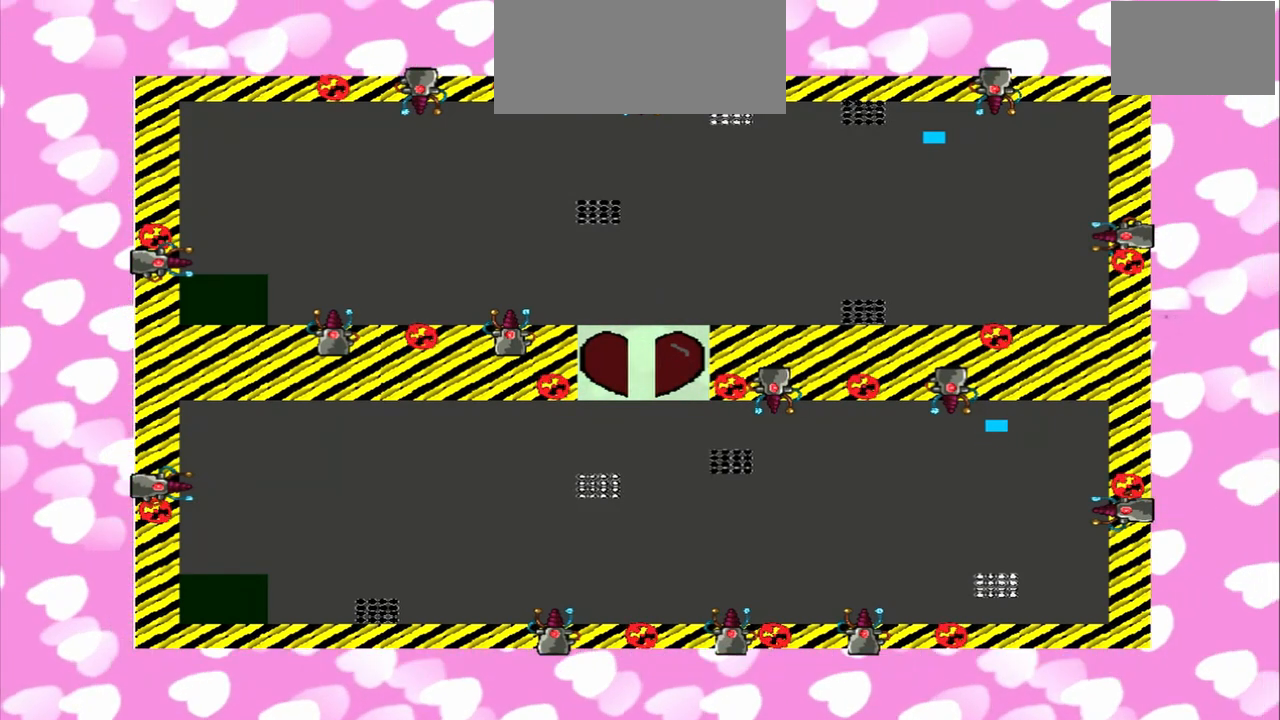
{"buttons": [], "left_stick": "left", "right_stick": "up", "events": []}
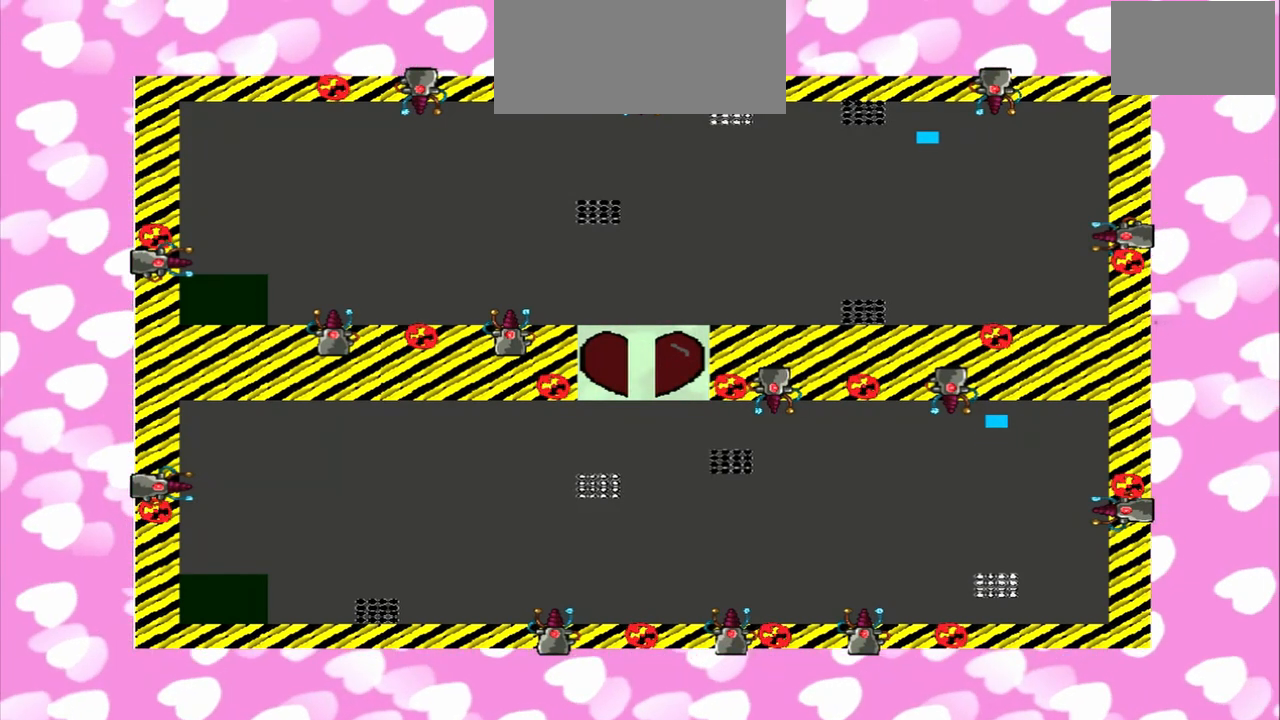
{"buttons": [], "left_stick": "left", "right_stick": "up", "events": []}
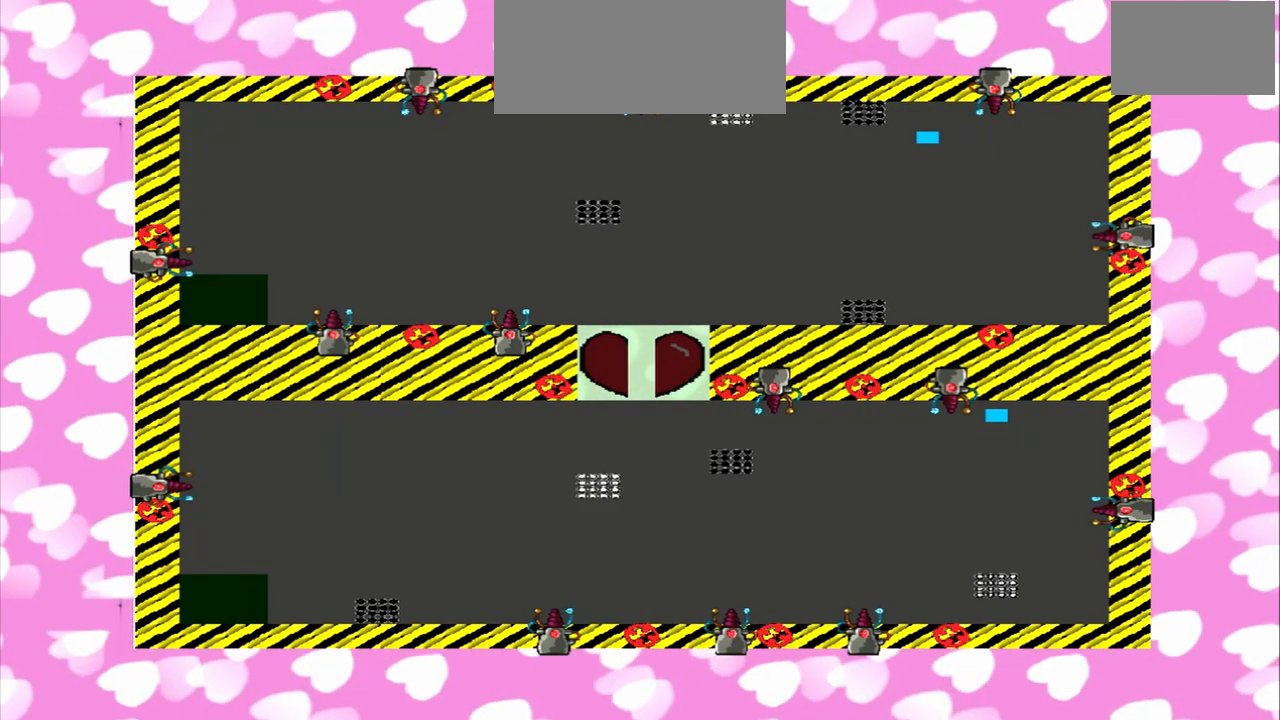
{"buttons": [], "left_stick": "left", "right_stick": "up", "events": [[208, "left_stick", "right"], [333, "left_stick", "left"]]}
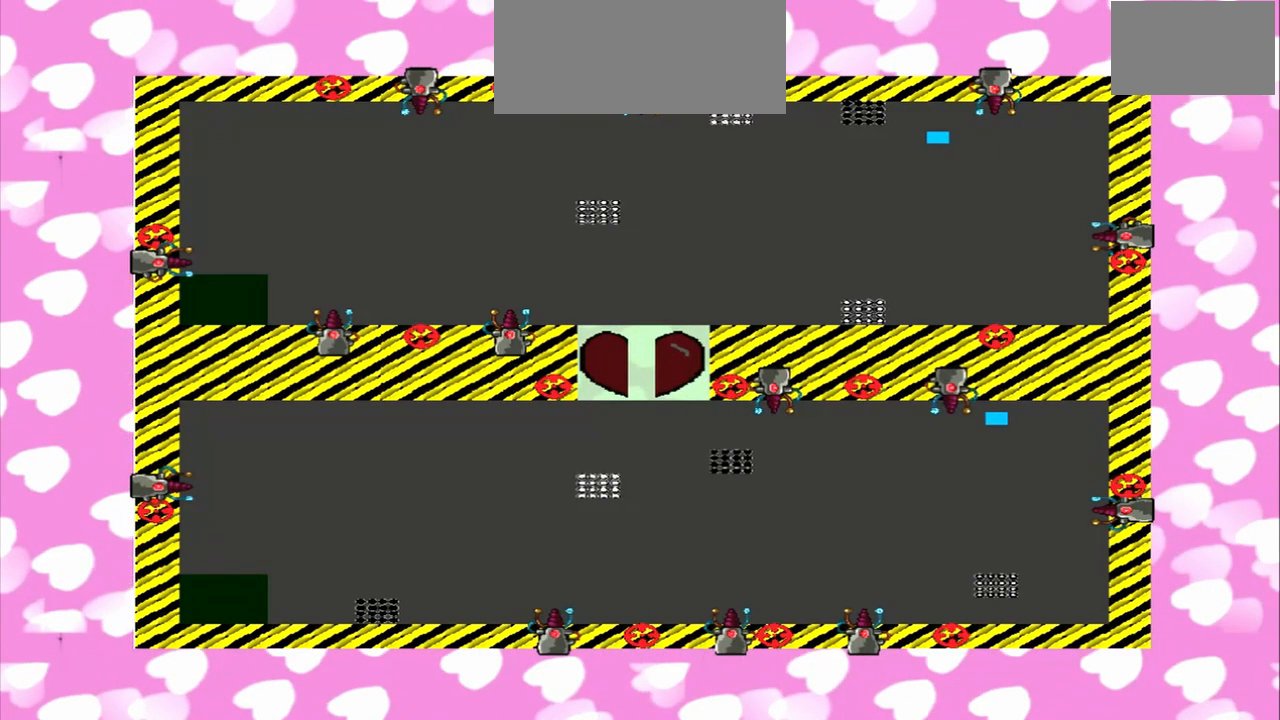
{"buttons": [], "left_stick": "left", "right_stick": "down", "events": [[125, "right_stick", "down"]]}
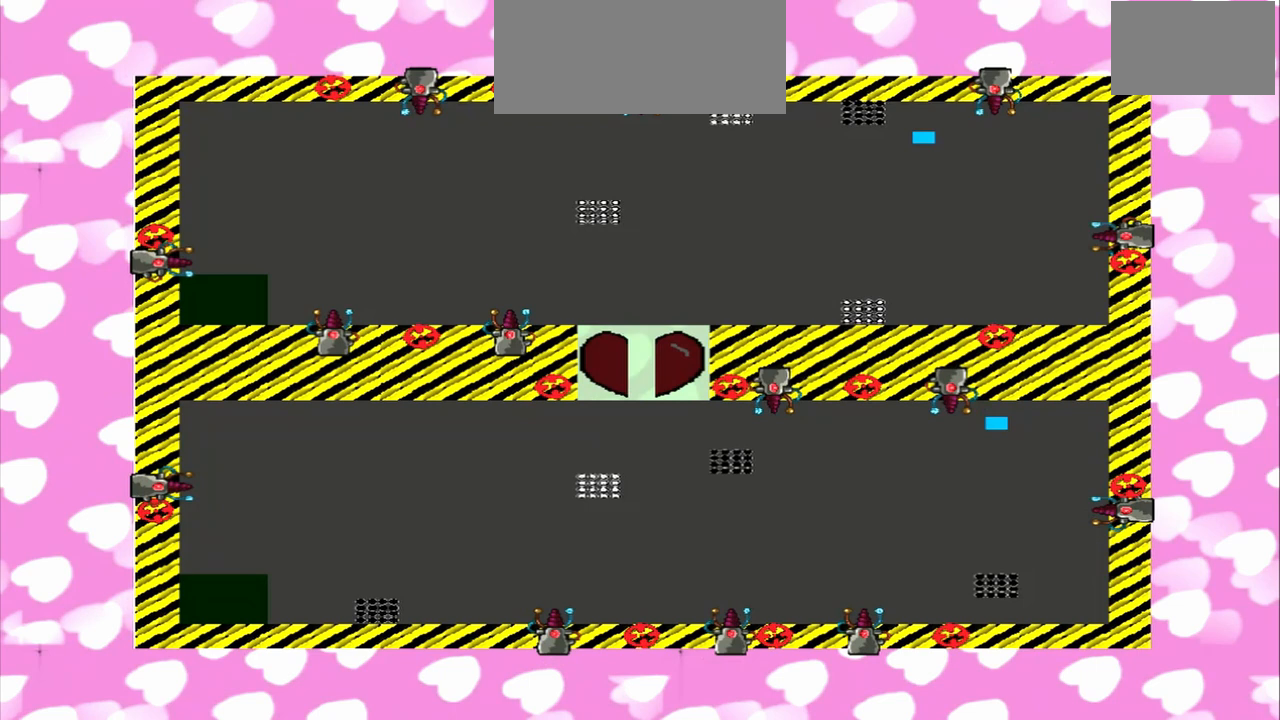
{"buttons": [], "left_stick": "left", "right_stick": "down", "events": [[83, "left_stick", "right"], [83, "right_stick", "up"], [375, "left_stick", "left"], [375, "right_stick", "down"]]}
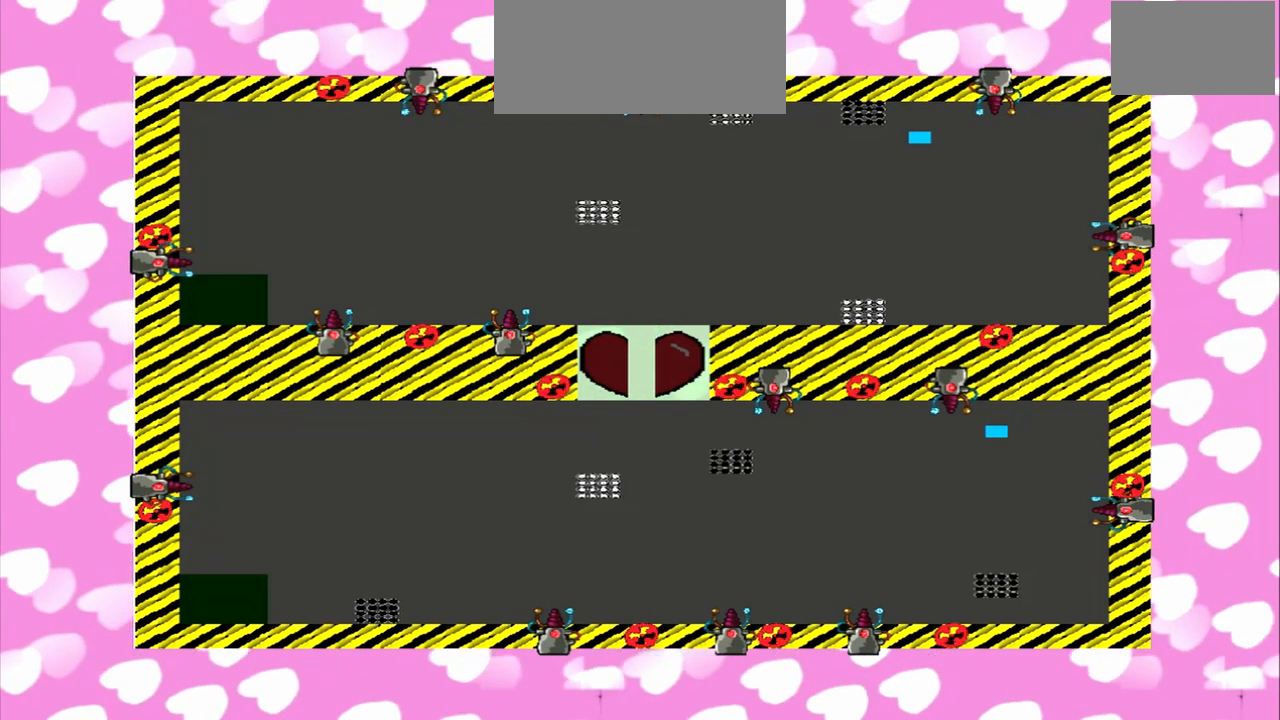
{"buttons": [], "left_stick": "left", "right_stick": "down", "events": [[167, "left_stick", "right"], [167, "right_stick", "up"], [292, "right_stick", "down"], [417, "left_stick", "left"]]}
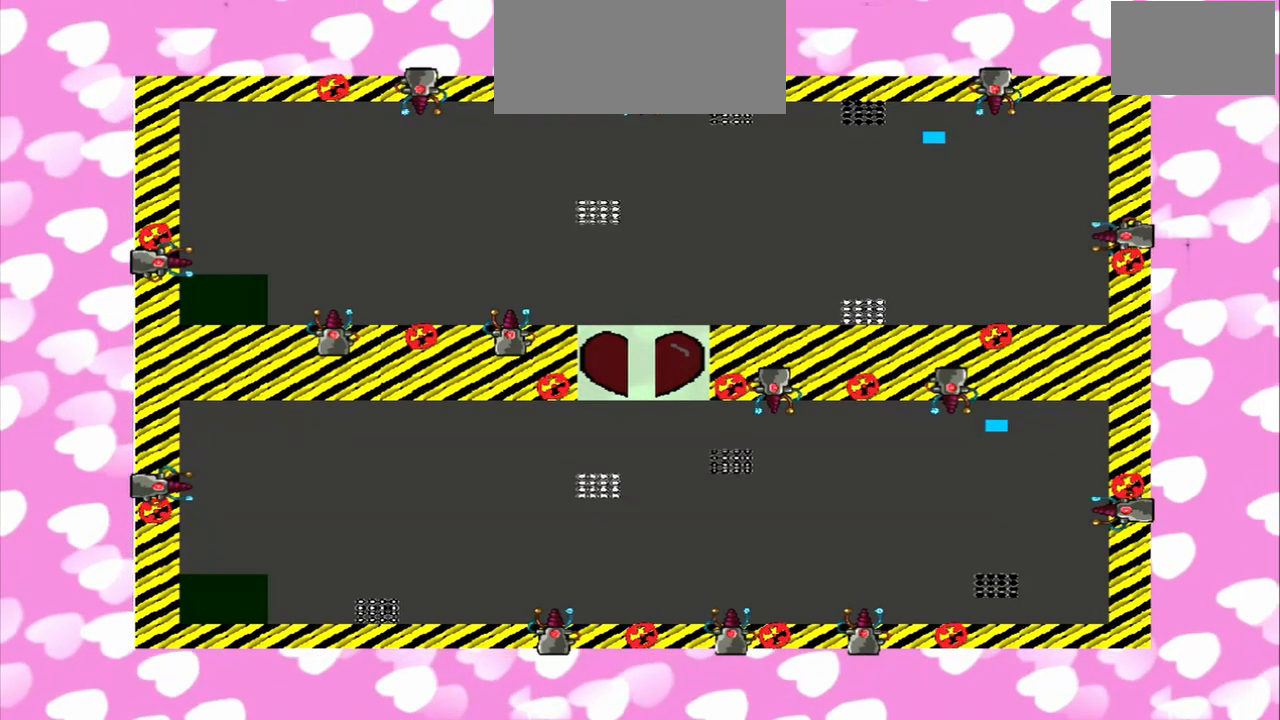
{"buttons": [], "left_stick": "left", "right_stick": "up", "events": [[250, "right_stick", "up"]]}
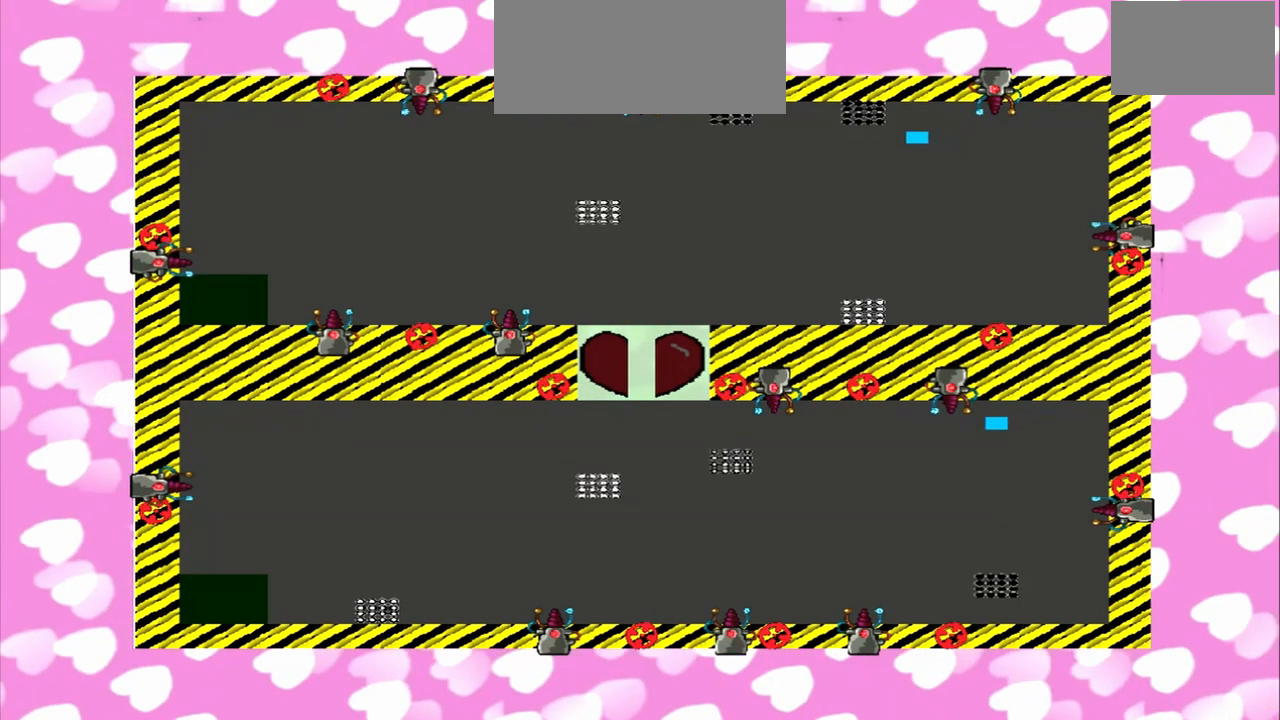
{"buttons": [], "left_stick": "left", "right_stick": "up", "events": [[42, "left_stick", "right"], [42, "right_stick", "down"], [167, "left_stick", "left"], [208, "right_stick", "up"]]}
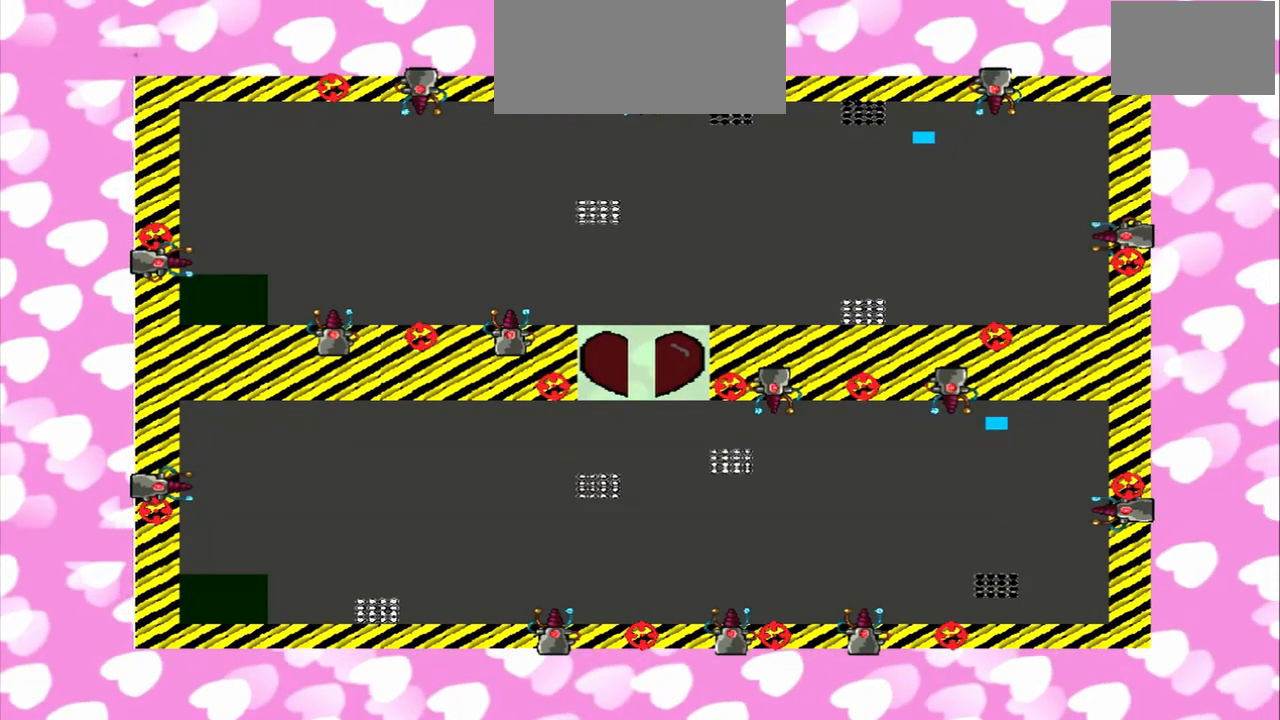
{"buttons": [], "left_stick": "left", "right_stick": "up", "events": [[83, "left_stick", "right"], [83, "right_stick", "down"], [500, "left_stick", "left"], [500, "right_stick", "up"]]}
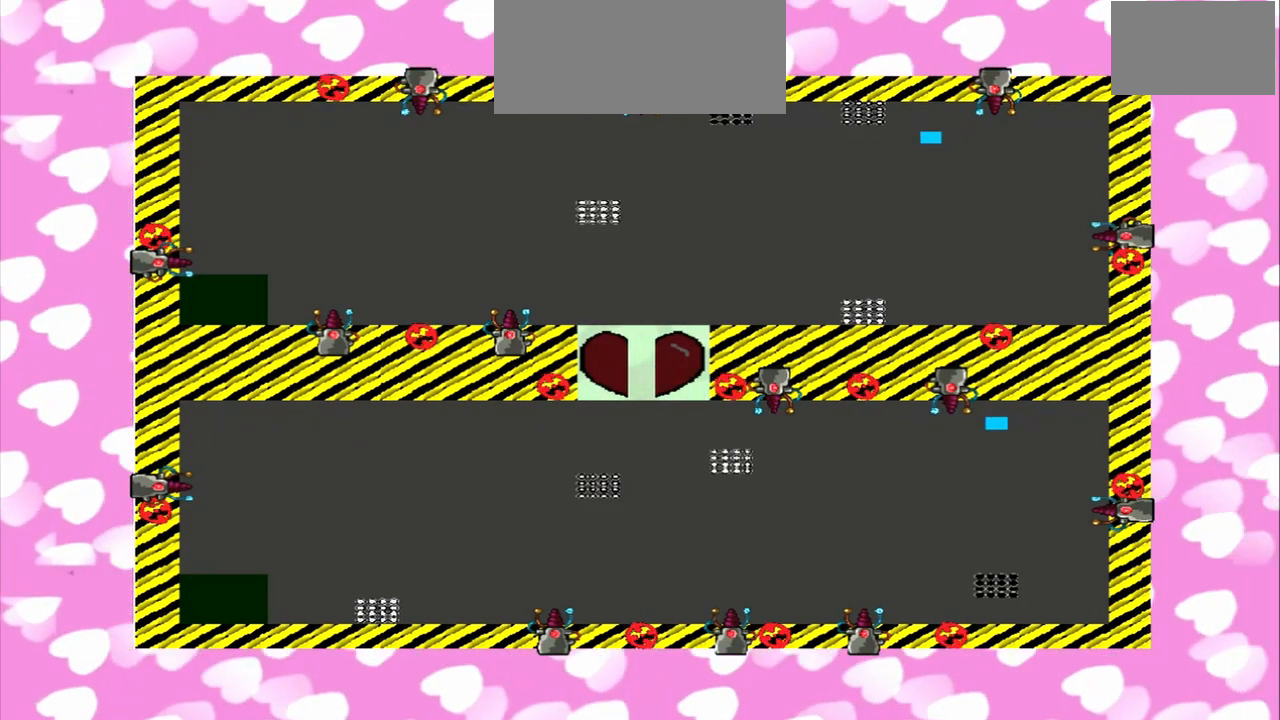
{"buttons": [], "left_stick": "right", "right_stick": "down", "events": [[333, "right_stick", "down"], [500, "left_stick", "right"]]}
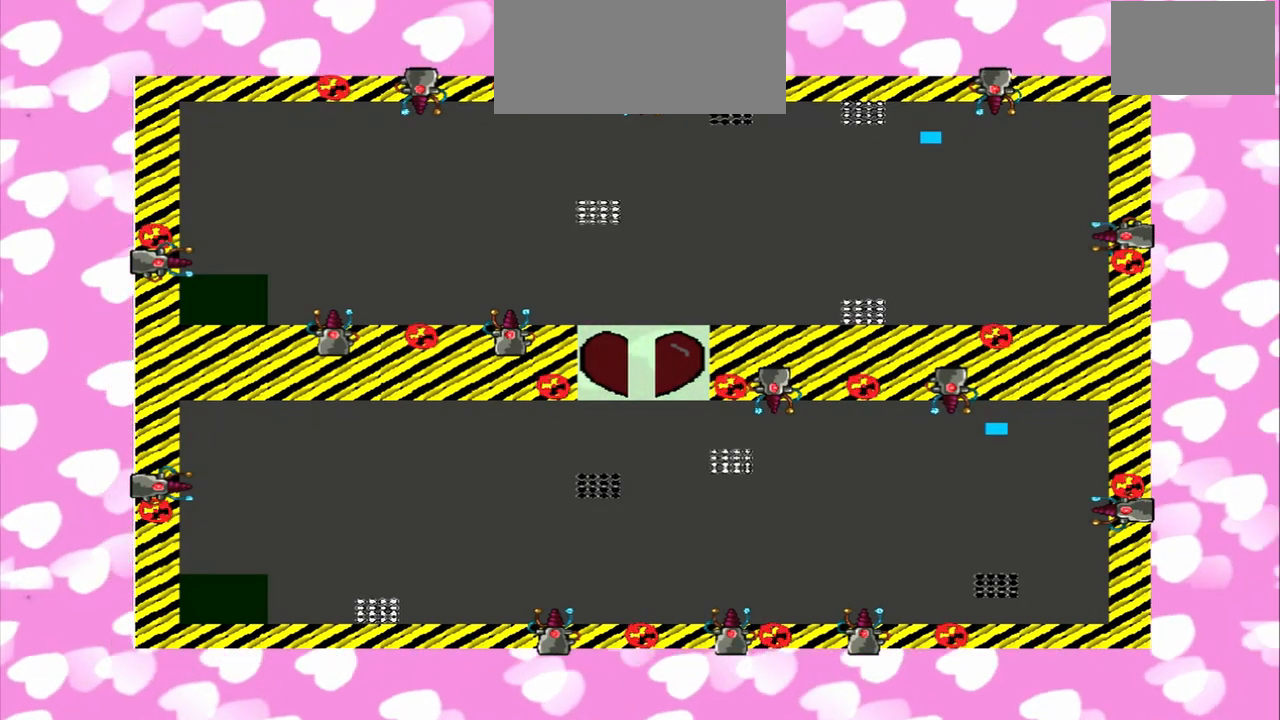
{"buttons": [], "left_stick": "left", "right_stick": "down", "events": [[125, "right_stick", "up"], [250, "left_stick", "left"], [417, "right_stick", "down"]]}
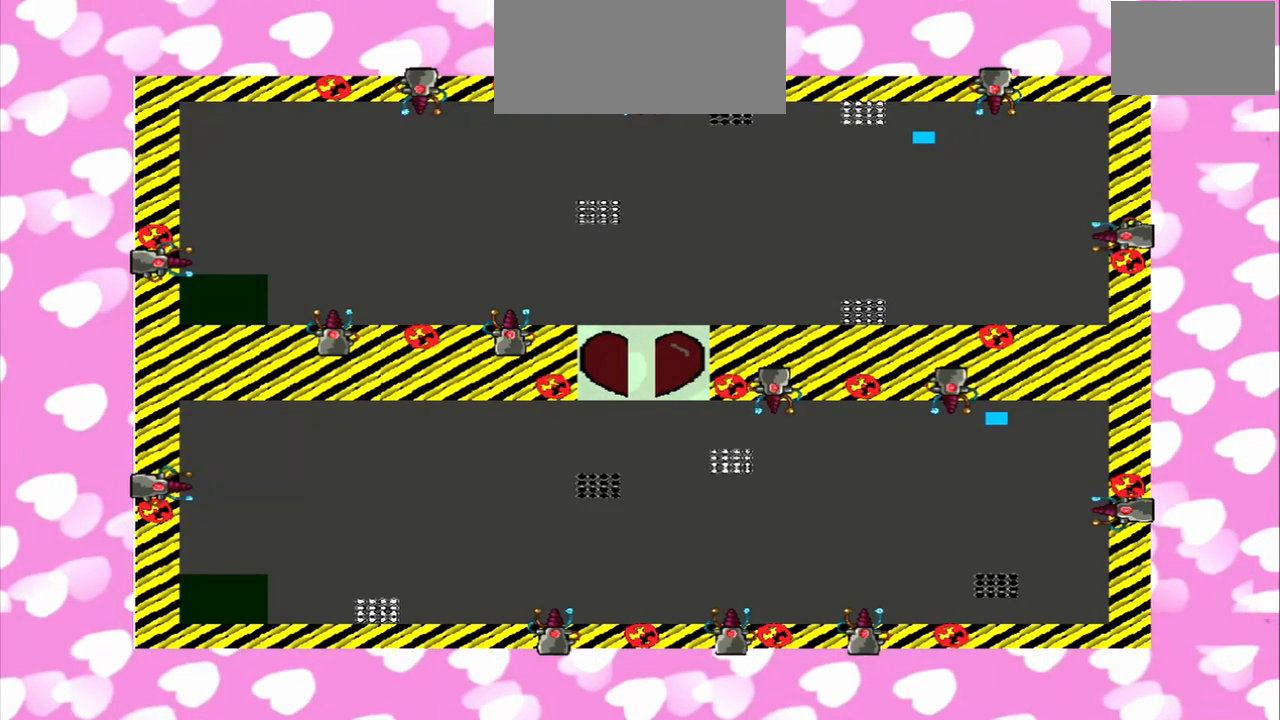
{"buttons": [], "left_stick": "left", "right_stick": "down", "events": [[292, "right_stick", "up"], [500, "right_stick", "down"]]}
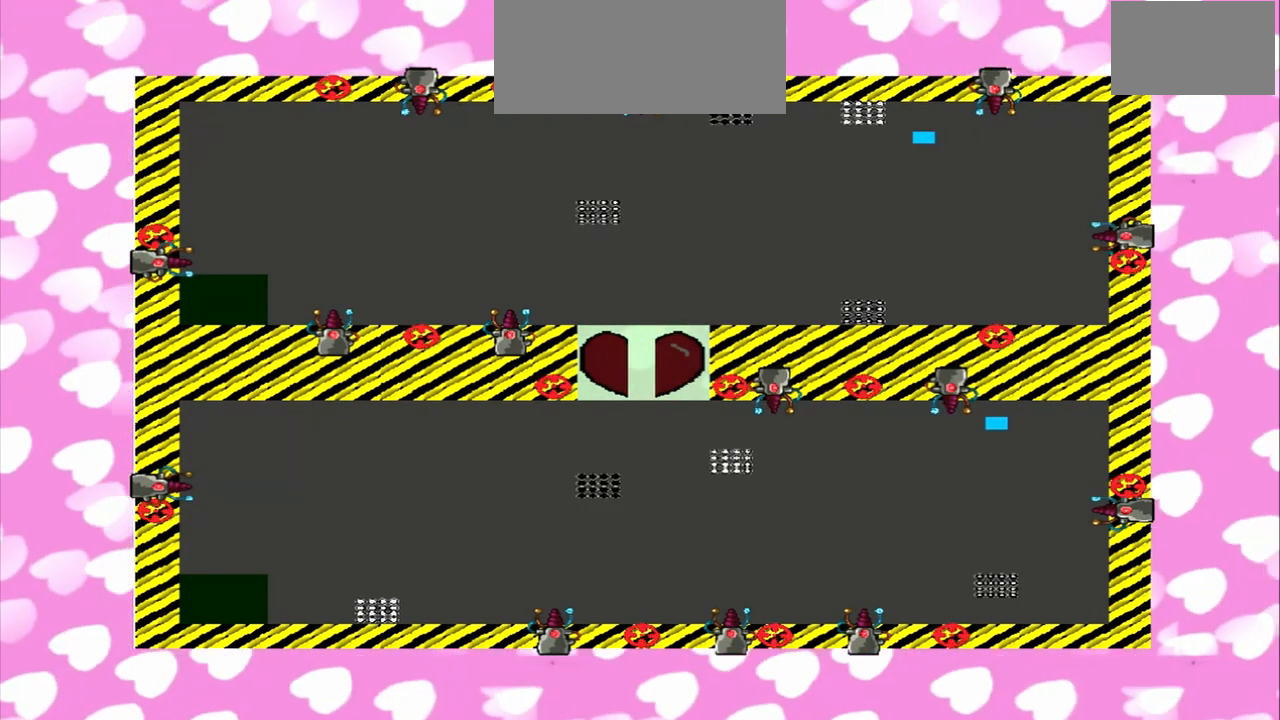
{"buttons": [], "left_stick": "right", "right_stick": "up", "events": [[500, "left_stick", "right"], [500, "right_stick", "up"]]}
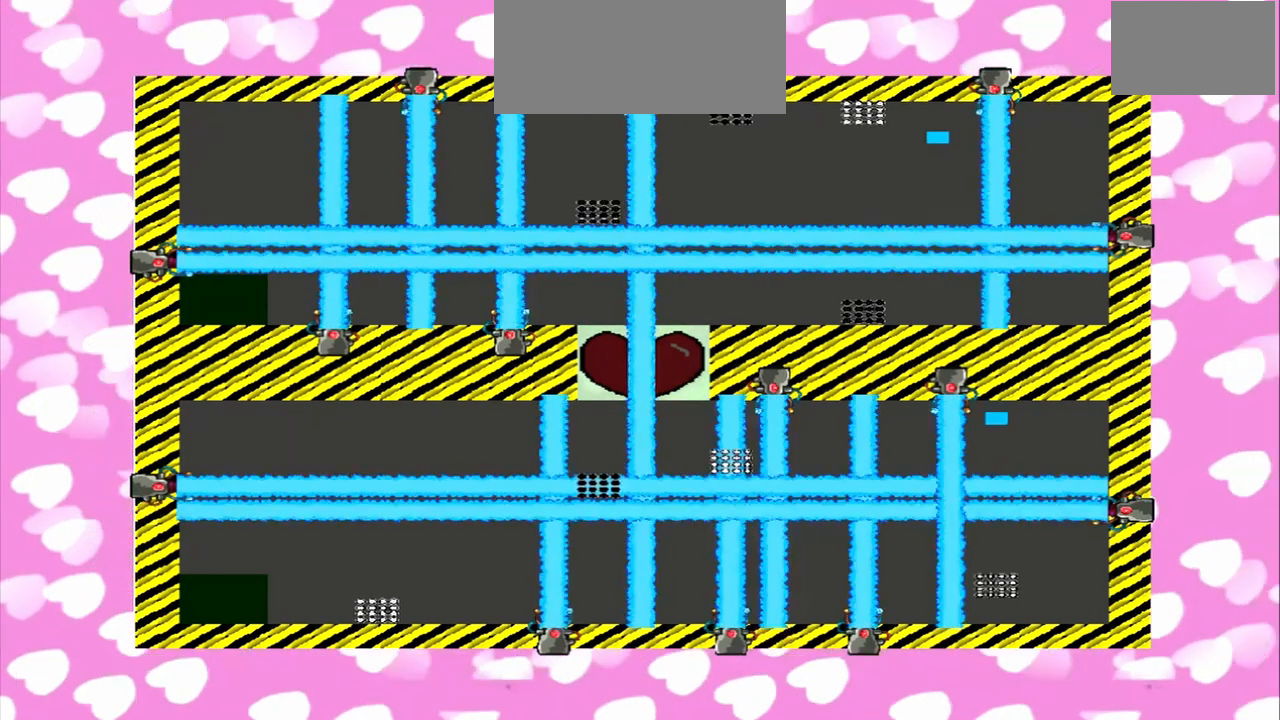
{"buttons": [], "left_stick": "right", "right_stick": "up", "events": [[167, "left_stick", "left"], [167, "right_stick", "down"], [417, "right_stick", "up"], [458, "left_stick", "right"]]}
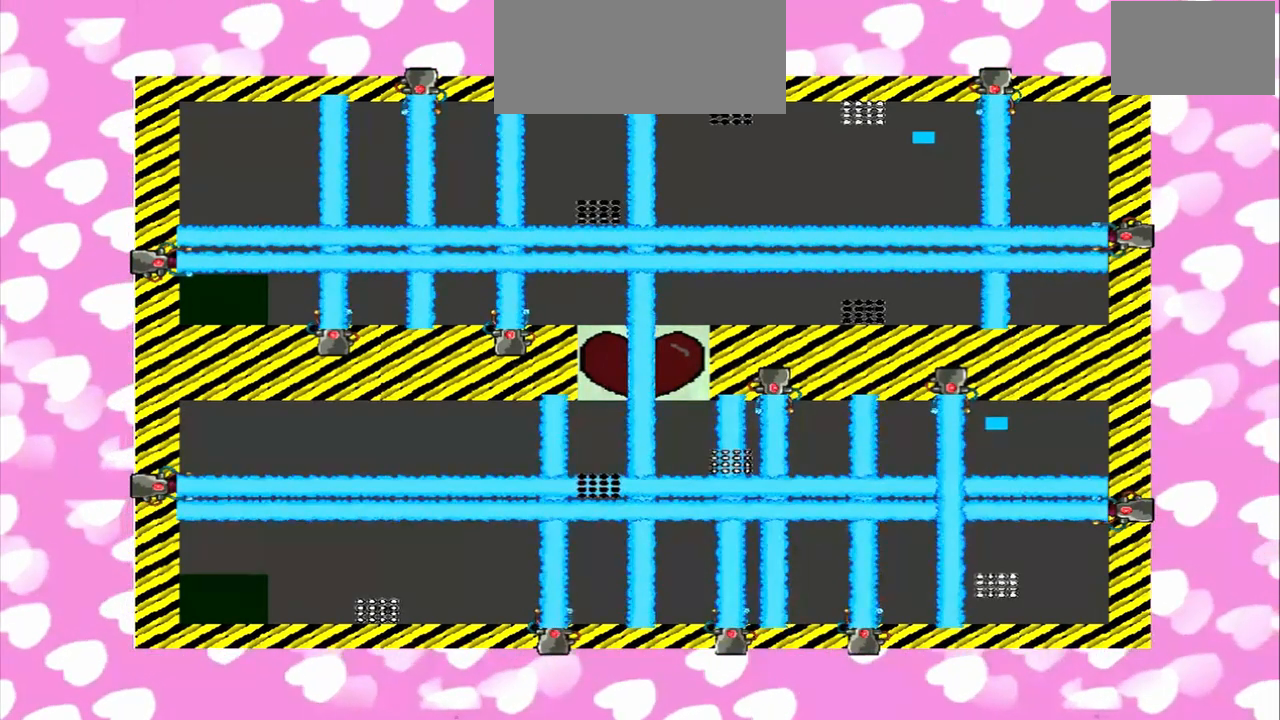
{"buttons": [], "left_stick": "right", "right_stick": "down", "events": [[250, "right_stick", "down"]]}
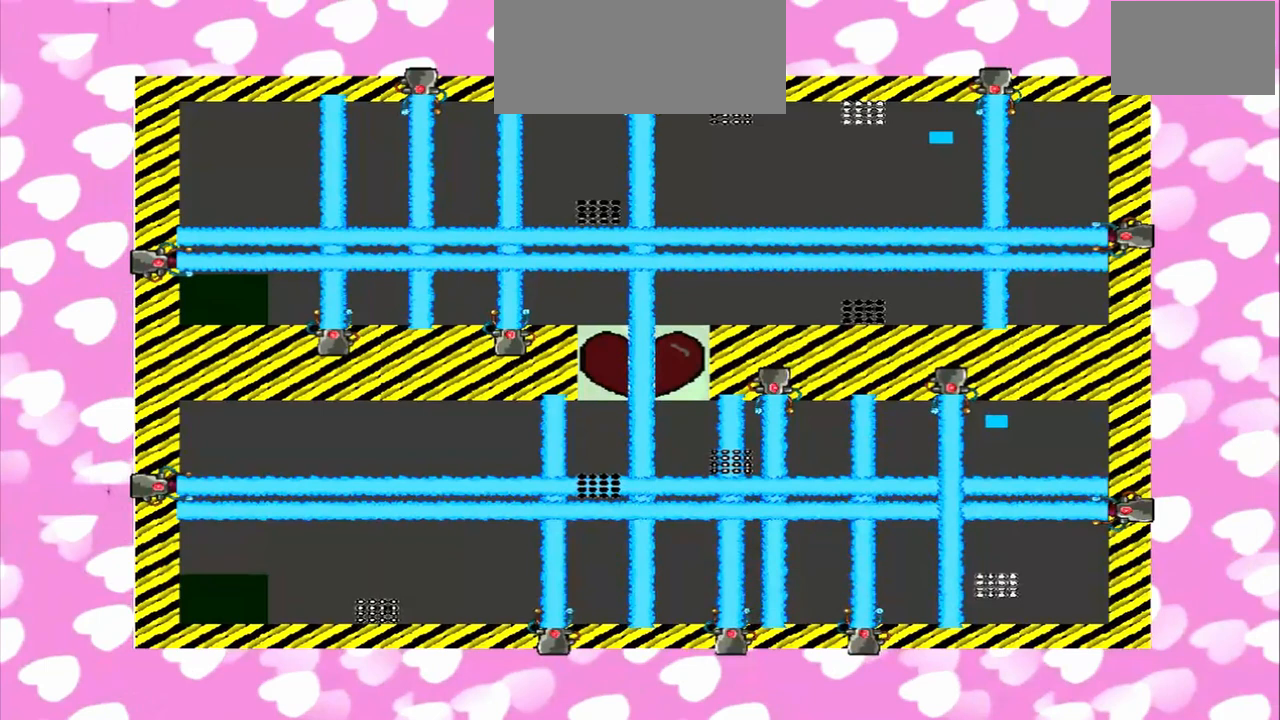
{"buttons": [], "left_stick": "left", "right_stick": "up", "events": [[208, "left_stick", "left"], [292, "right_stick", "up"]]}
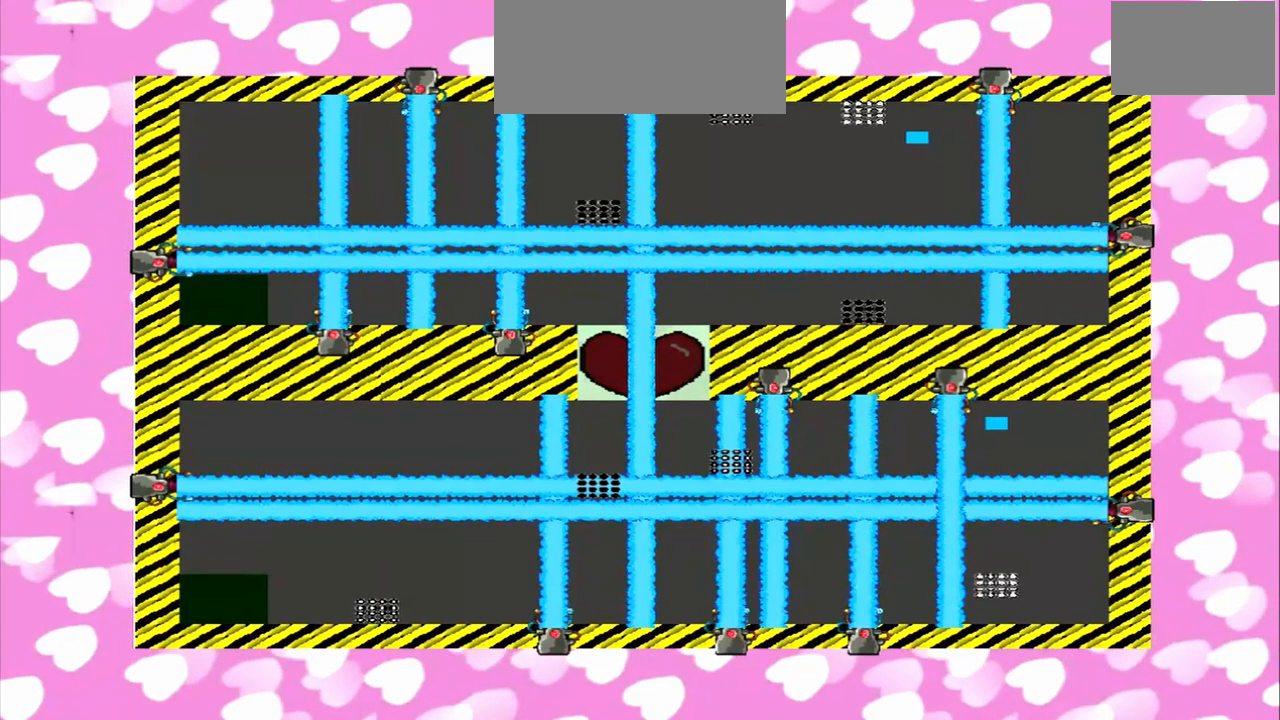
{"buttons": [], "left_stick": "left", "right_stick": "up", "events": [[250, "left_stick", "right"], [333, "right_stick", "down"], [500, "left_stick", "left"], [500, "right_stick", "up"]]}
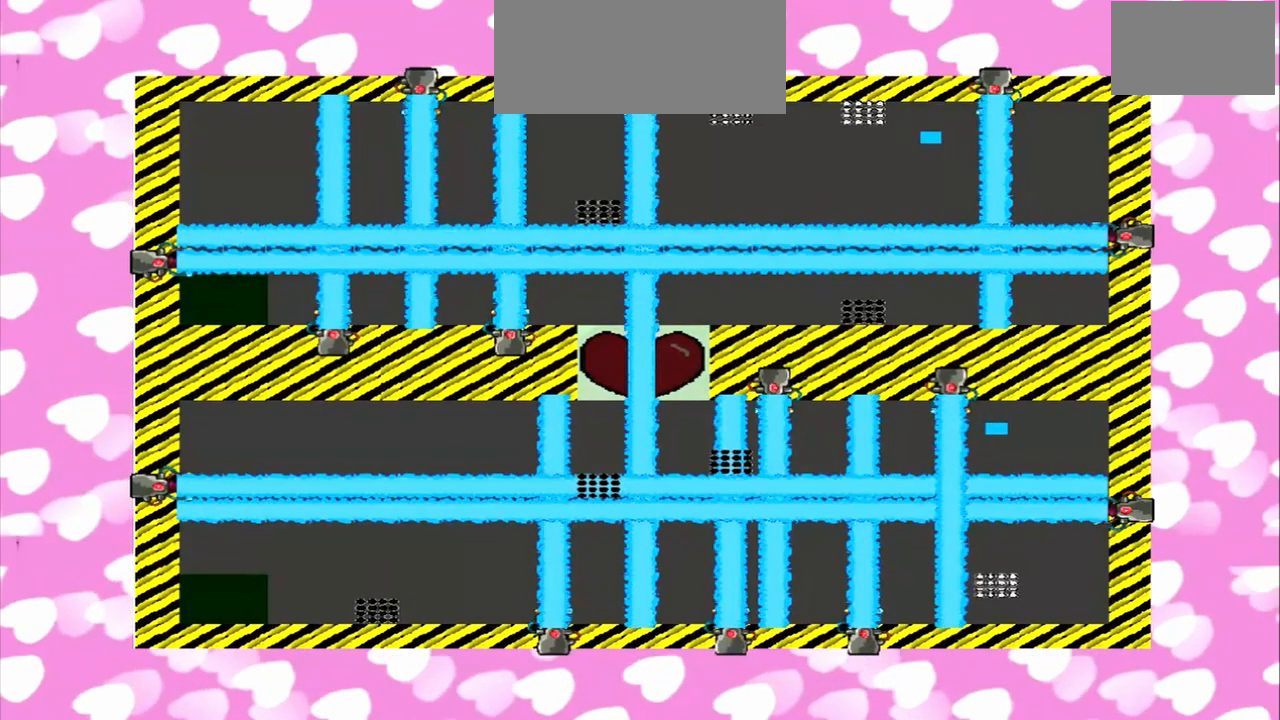
{"buttons": [], "left_stick": "right", "right_stick": "down", "events": [[458, "left_stick", "right"], [458, "right_stick", "down"]]}
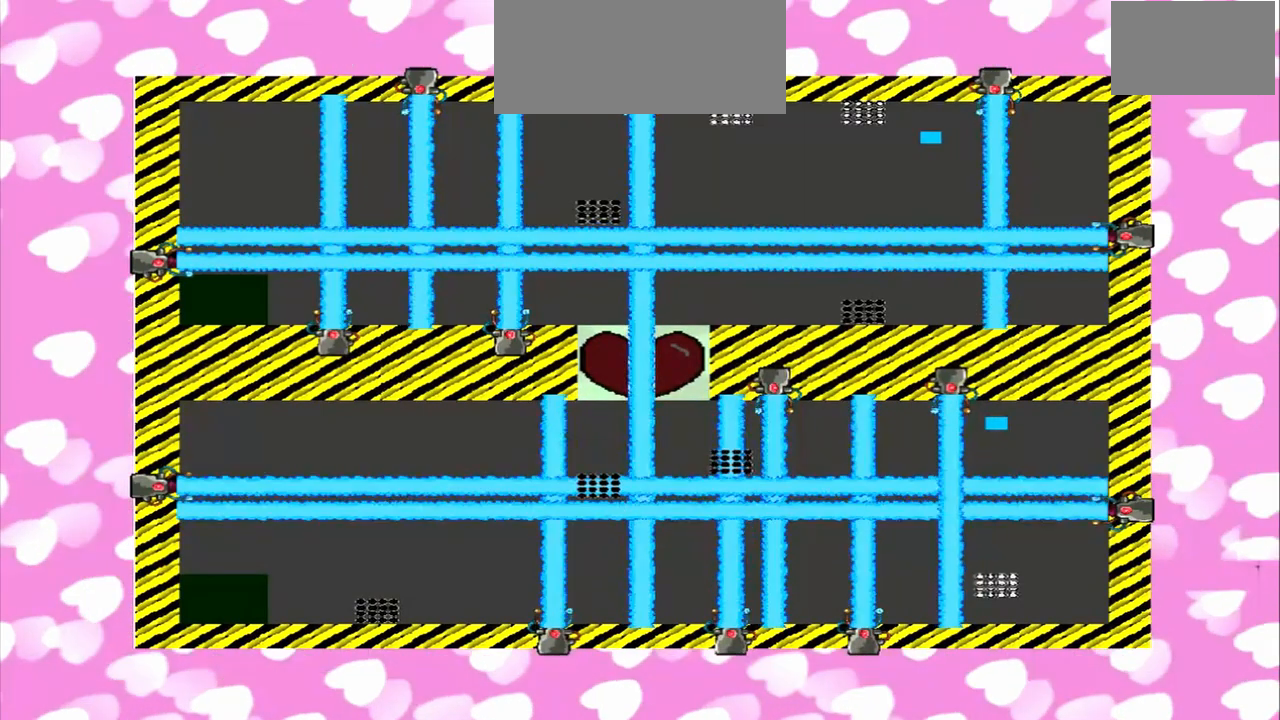
{"buttons": [], "left_stick": "left", "right_stick": "up", "events": [[208, "left_stick", "left"], [208, "right_stick", "up"]]}
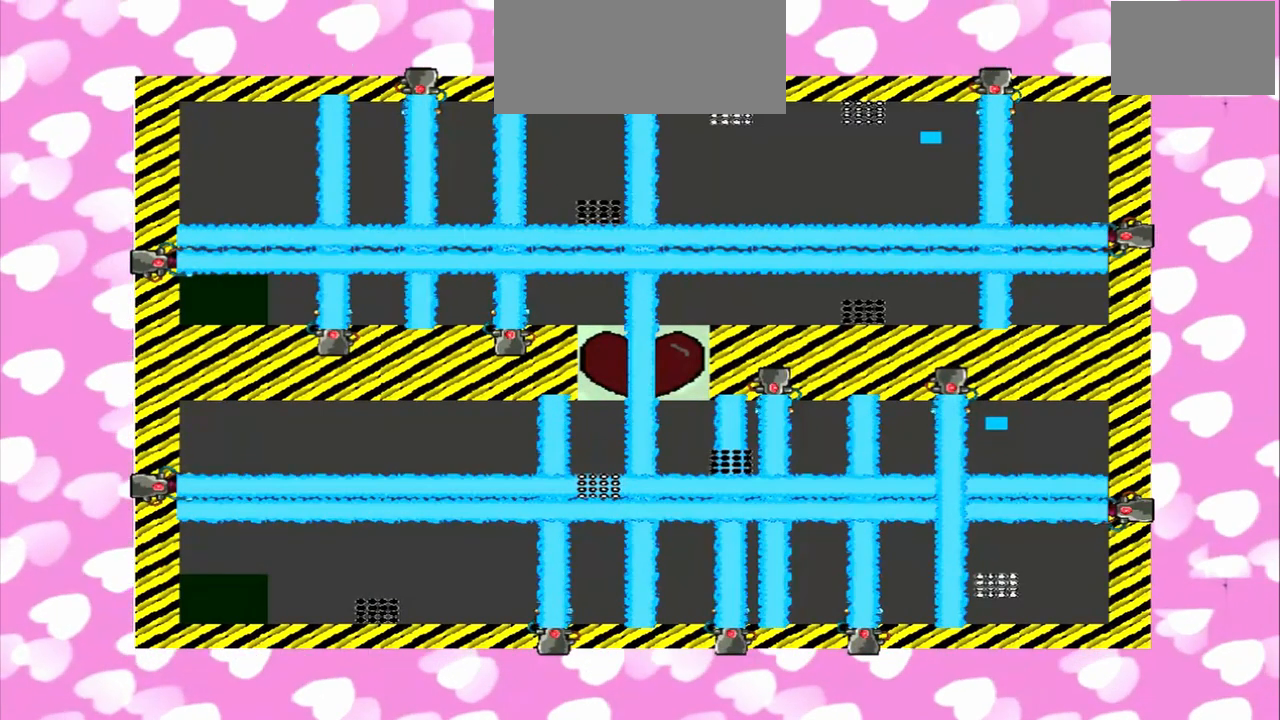
{"buttons": [], "left_stick": "right", "right_stick": "down", "events": [[208, "right_stick", "down"], [292, "left_stick", "right"]]}
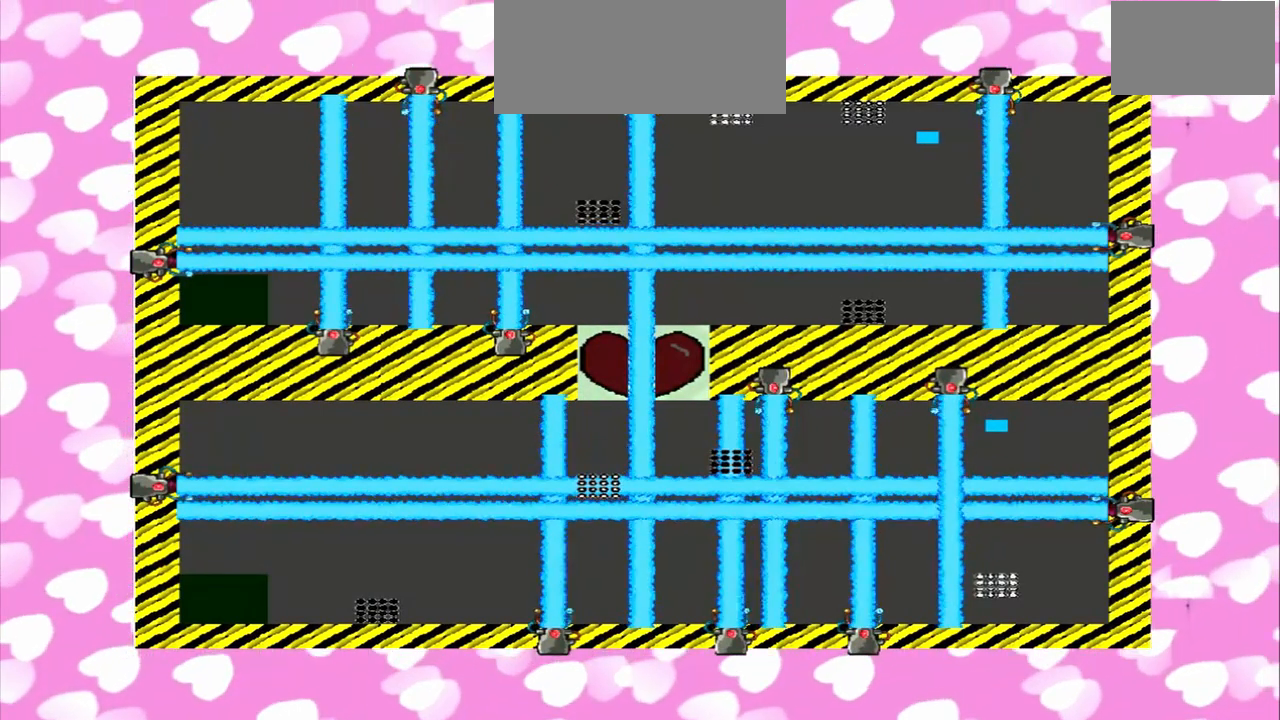
{"buttons": [], "left_stick": "left", "right_stick": "down", "events": [[333, "right_stick", "up"], [375, "left_stick", "left"], [500, "right_stick", "down"]]}
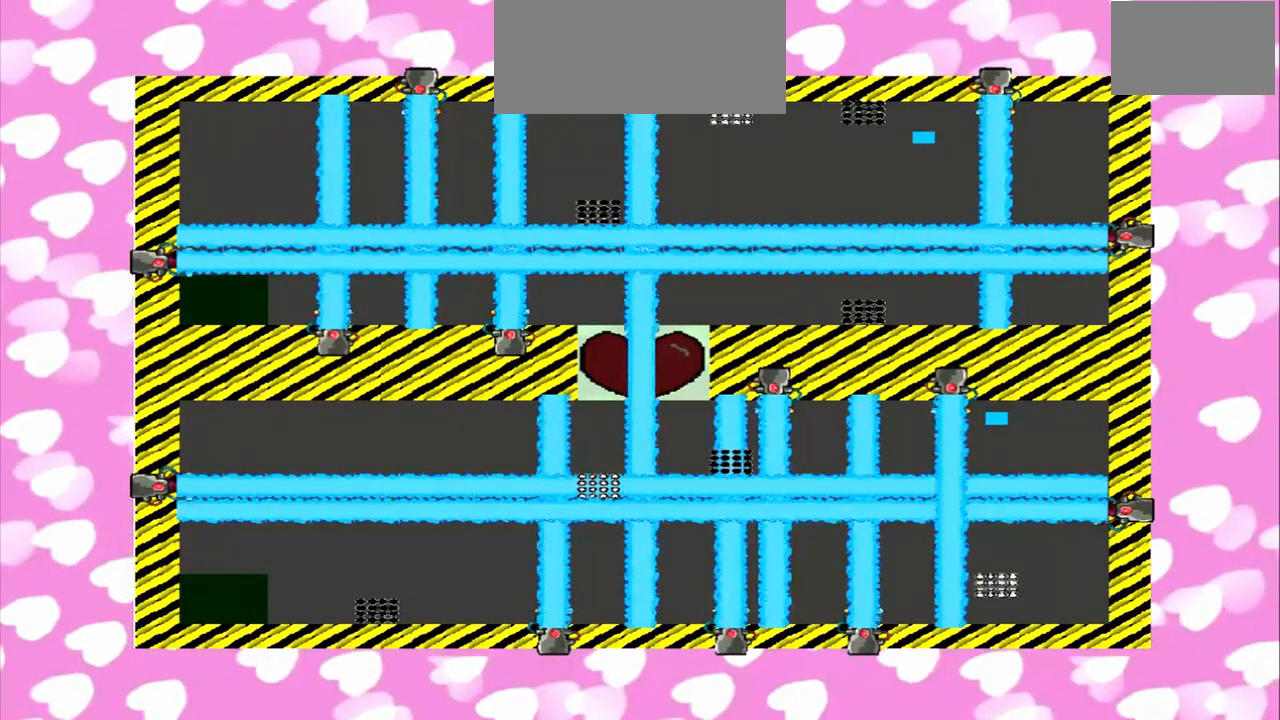
{"buttons": [], "left_stick": "right", "right_stick": "up", "events": [[167, "left_stick", "right"], [292, "right_stick", "up"]]}
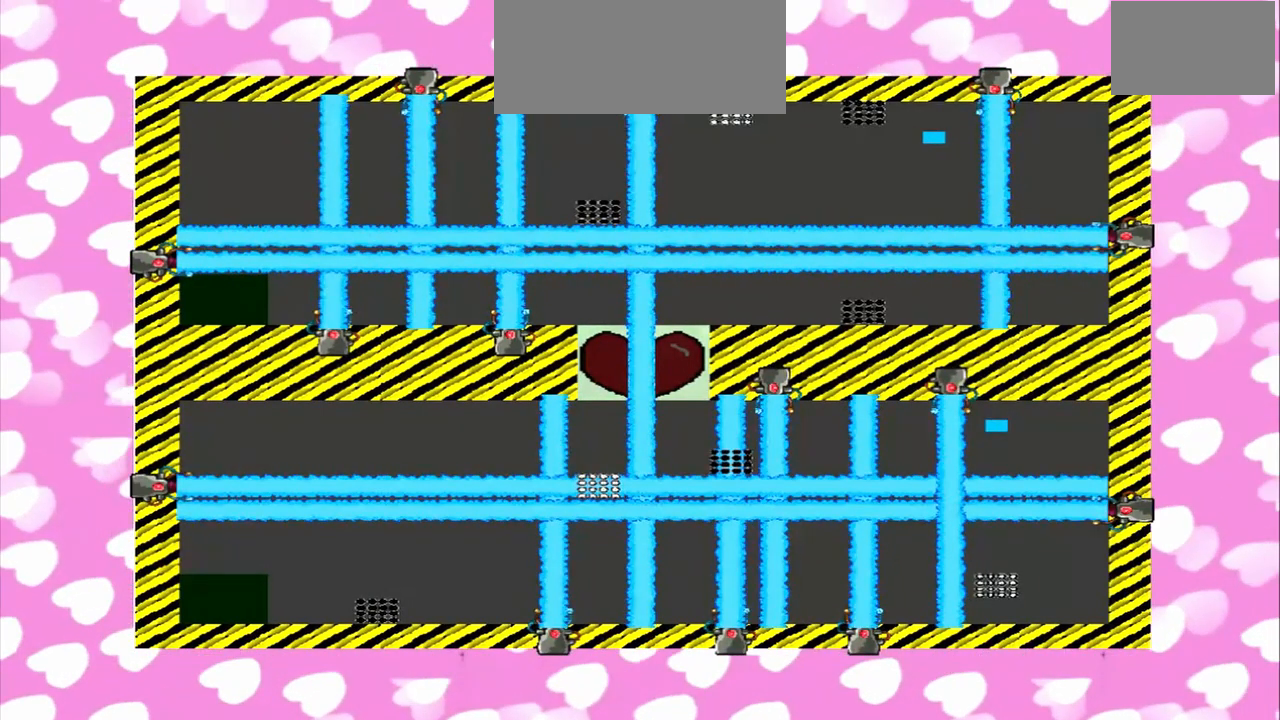
{"buttons": [], "left_stick": "left", "right_stick": "down", "events": [[83, "left_stick", "left"], [208, "right_stick", "down"]]}
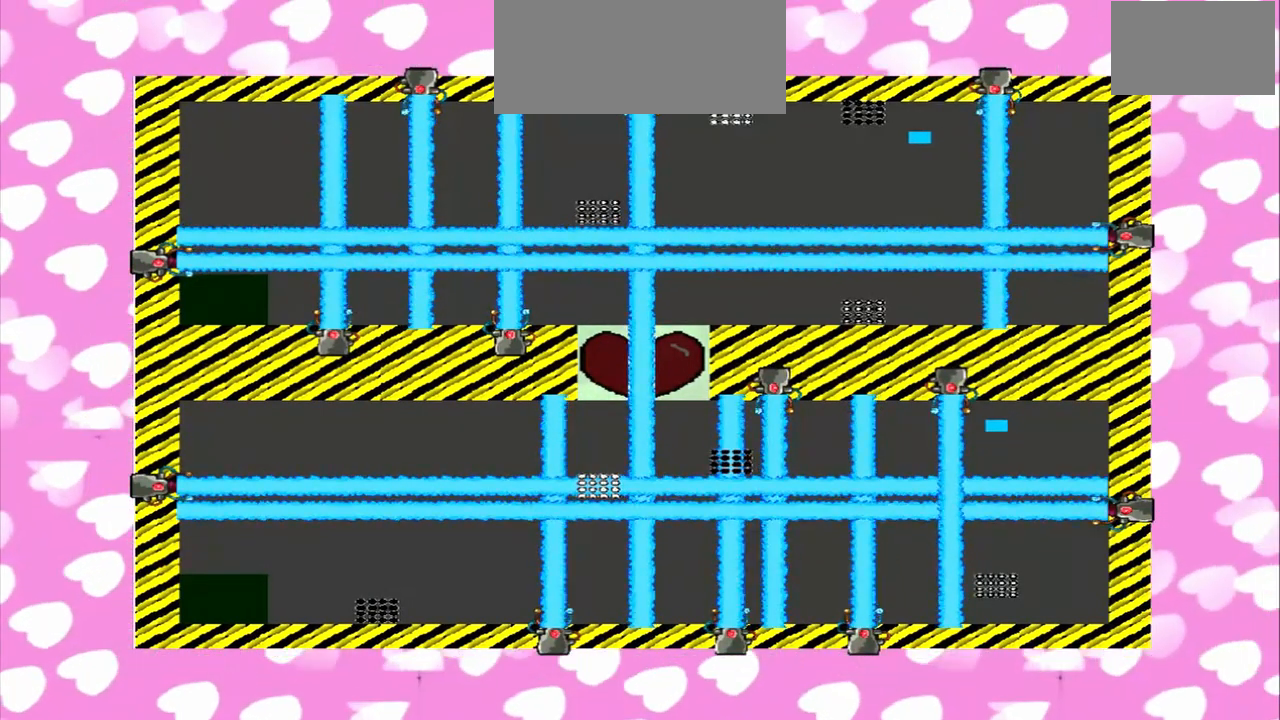
{"buttons": [], "left_stick": "left", "right_stick": "down", "events": [[125, "left_stick", "right"], [167, "right_stick", "up"], [500, "left_stick", "left"], [500, "right_stick", "down"]]}
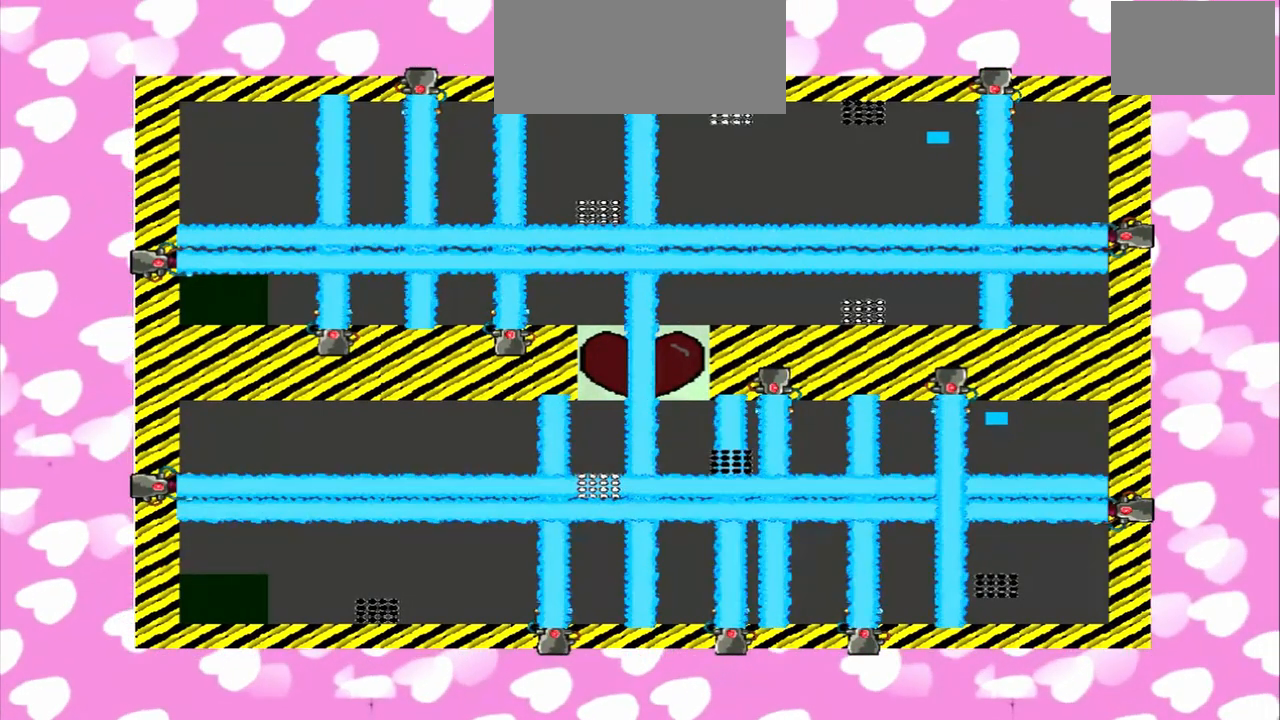
{"buttons": [], "left_stick": "left", "right_stick": "down", "events": []}
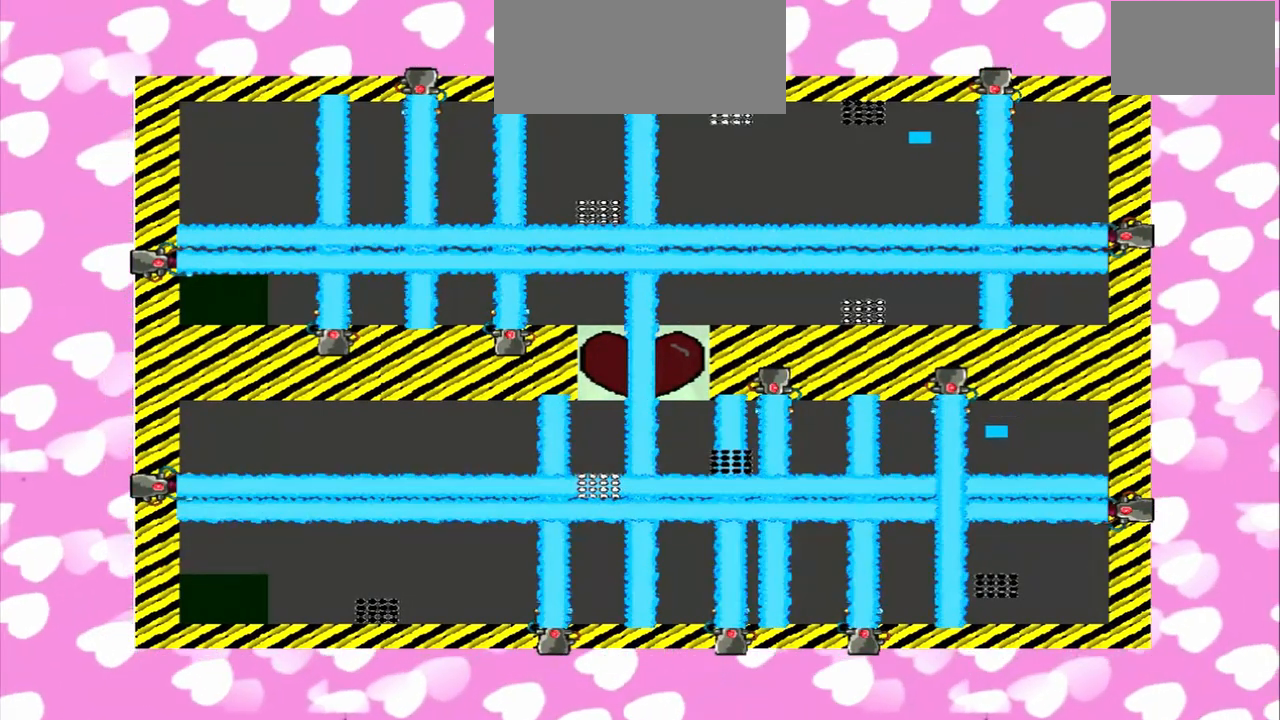
{"buttons": [], "left_stick": "left", "right_stick": "down", "events": [[42, "right_stick", "up"], [125, "left_stick", "right"], [333, "left_stick", "left"], [333, "right_stick", "down"]]}